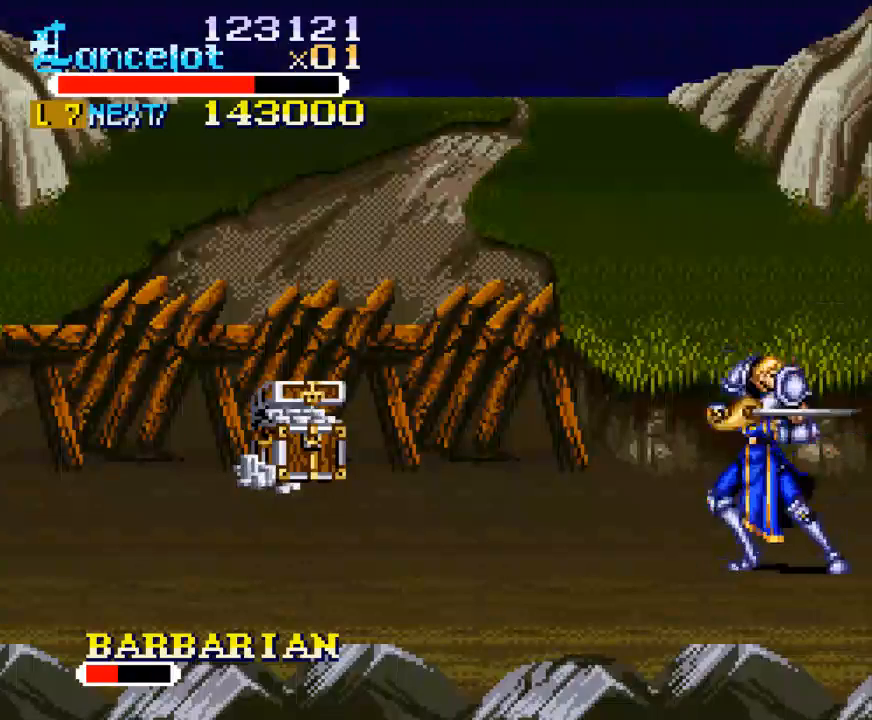
Gameplay with a controller (Xbox layout); each line is a JSON object with the inputs held at the frame after it. "events" lists button and stick changes between this image and that frame as [ms after this image, input, new state], when the widget could be followed in between. Not read: L3 R3 left_stick.
{"buttons": ["X", "DPAD_RIGHT"], "right_stick": "center", "events": [[267, "X", "down"], [367, "DPAD_RIGHT", "down"]]}
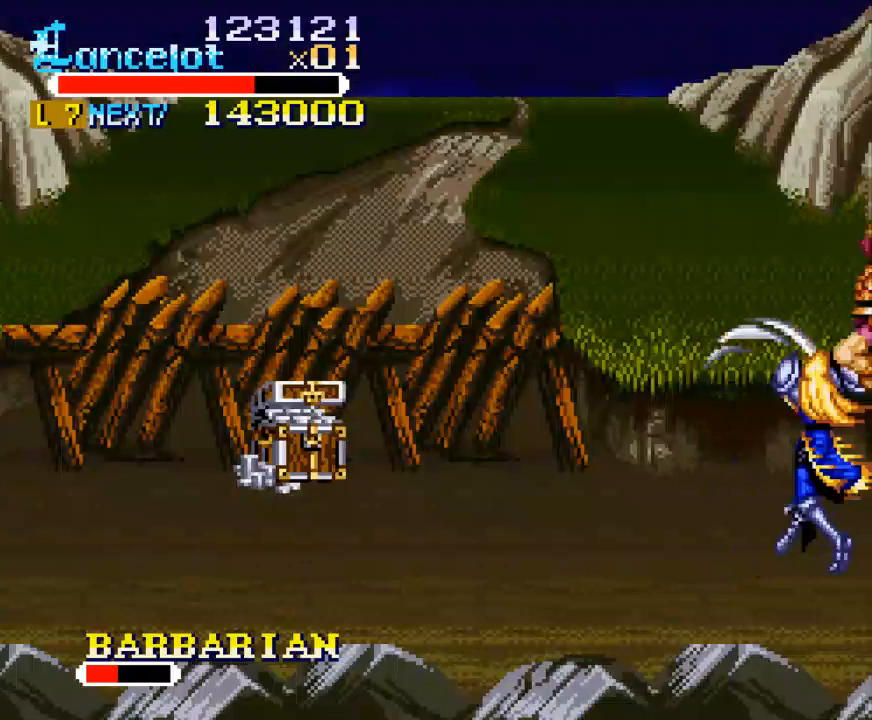
{"buttons": [], "right_stick": "center", "events": [[333, "DPAD_RIGHT", "up"], [333, "X", "up"]]}
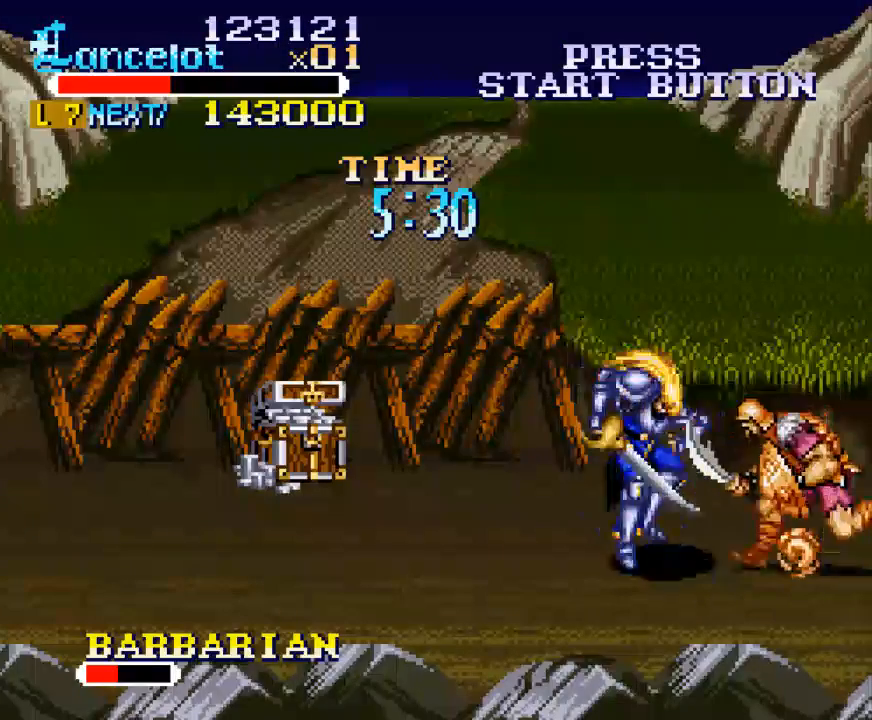
{"buttons": [], "right_stick": "center", "events": [[167, "Y", "down"], [200, "X", "down"], [233, "DPAD_RIGHT", "down"], [500, "DPAD_RIGHT", "up"], [500, "X", "up"], [500, "Y", "up"]]}
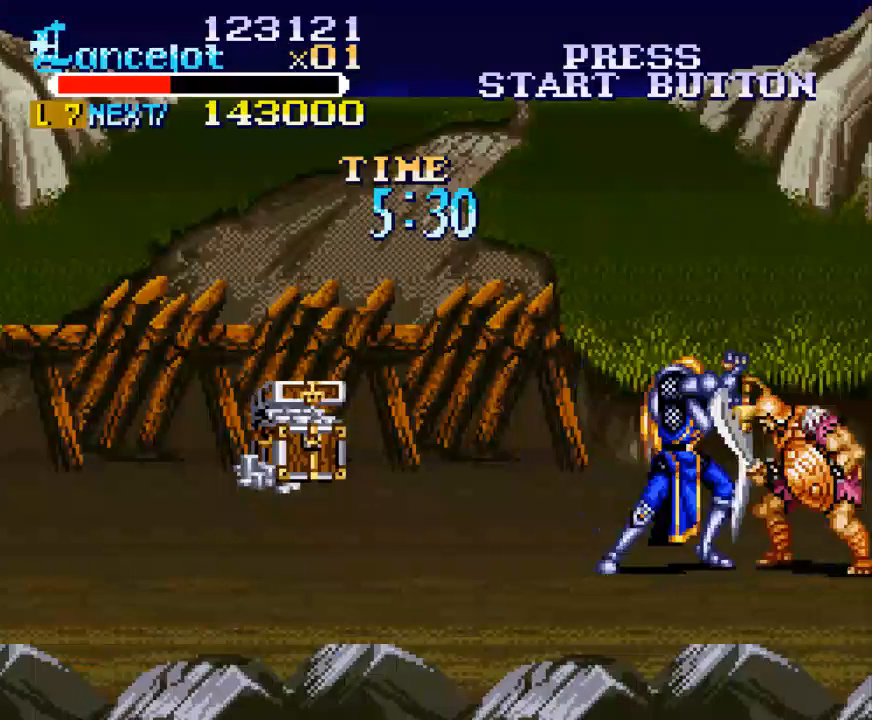
{"buttons": ["X", "DPAD_RIGHT"], "right_stick": "center", "events": [[233, "X", "down"], [333, "DPAD_RIGHT", "down"]]}
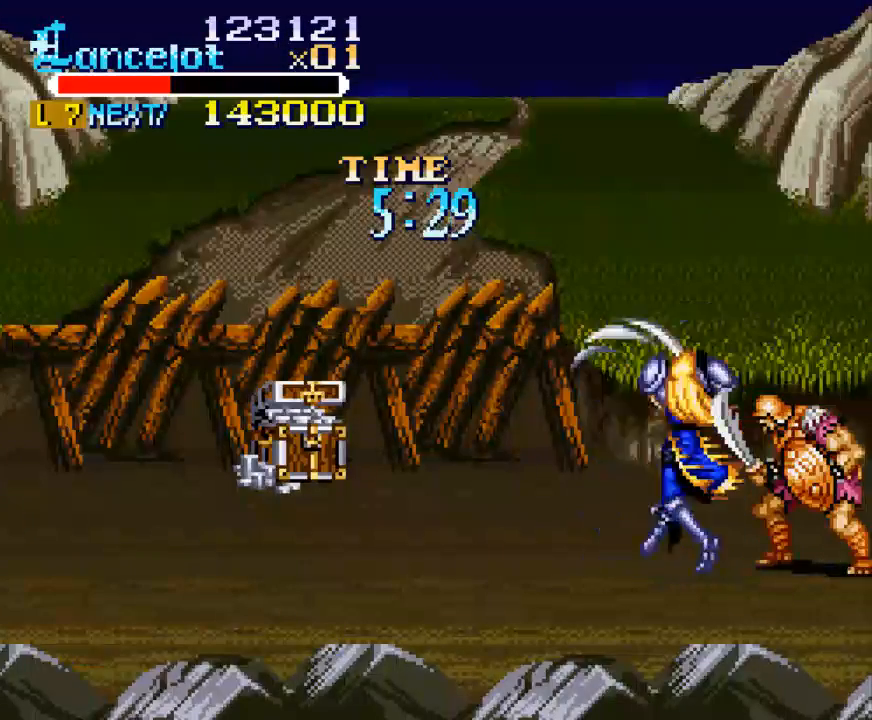
{"buttons": ["DPAD_RIGHT"], "right_stick": "center", "events": [[267, "DPAD_RIGHT", "up"], [267, "X", "up"], [467, "DPAD_RIGHT", "down"]]}
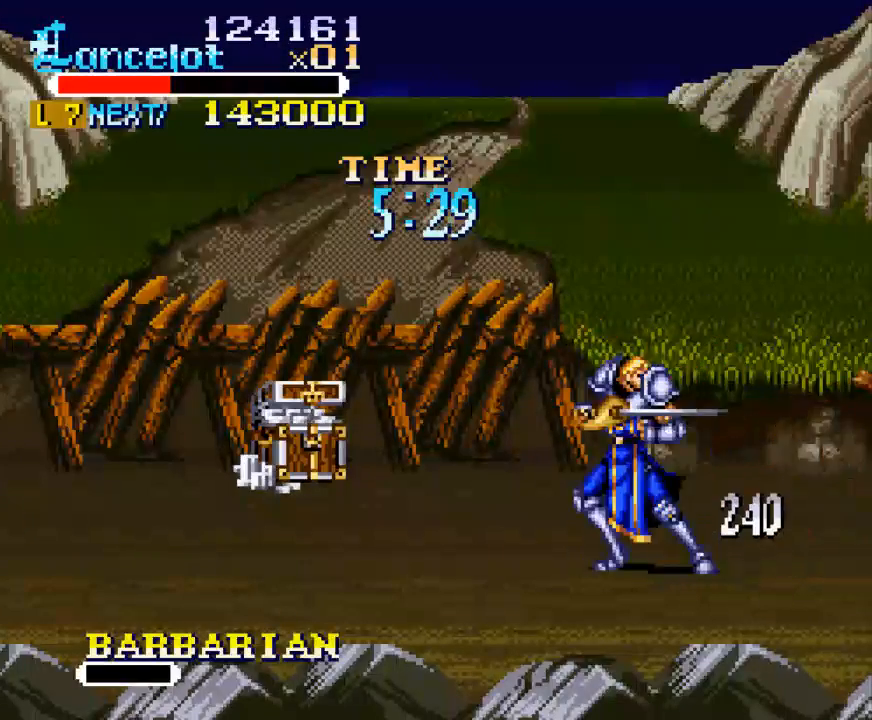
{"buttons": ["DPAD_RIGHT"], "right_stick": "center", "events": []}
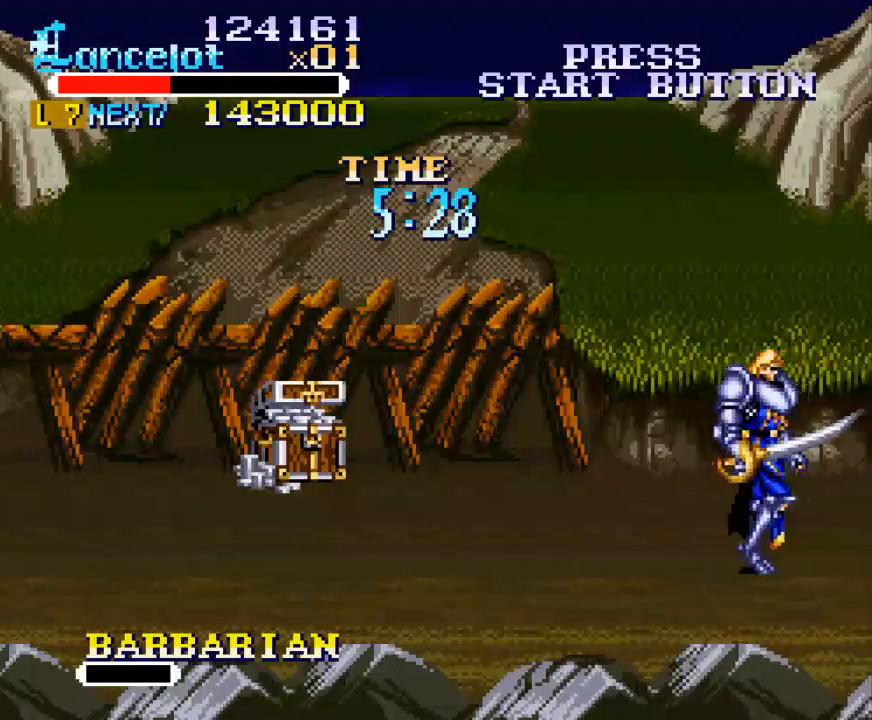
{"buttons": ["DPAD_RIGHT"], "right_stick": "center", "events": [[133, "A", "down"], [500, "A", "up"]]}
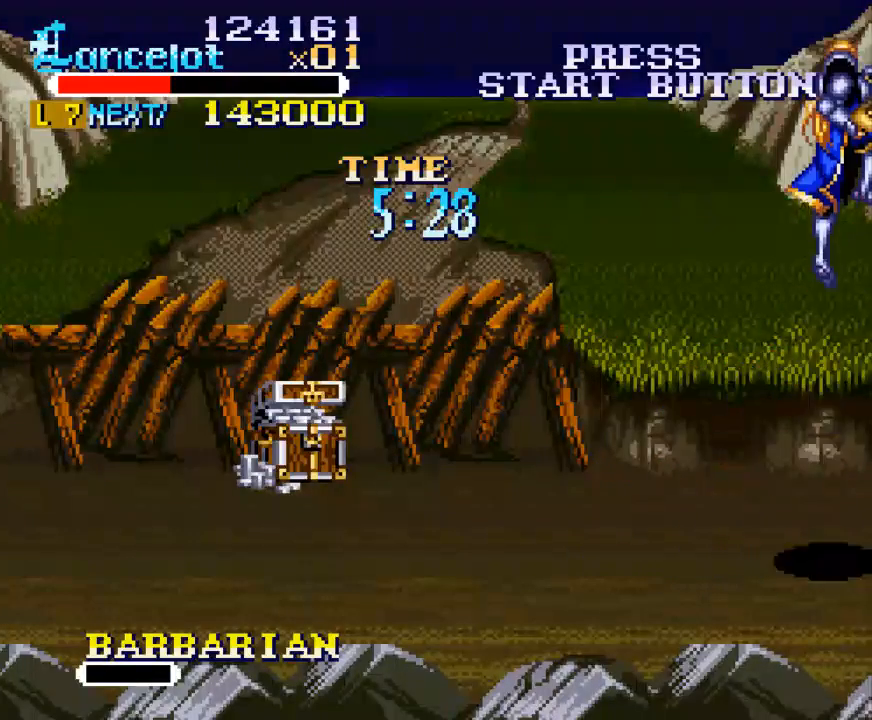
{"buttons": ["DPAD_RIGHT"], "right_stick": "center", "events": []}
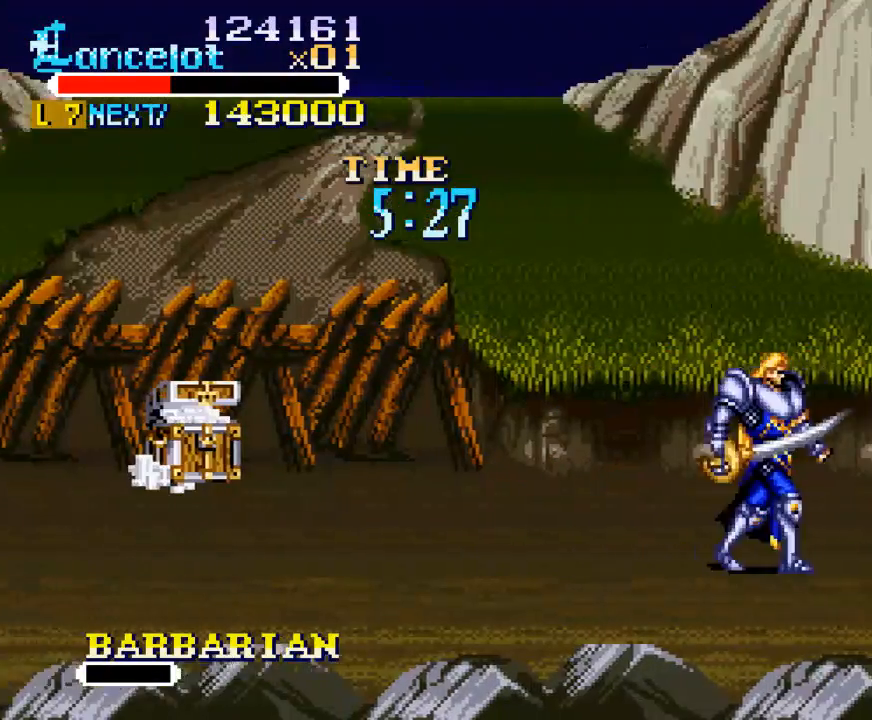
{"buttons": ["DPAD_RIGHT"], "right_stick": "center", "events": [[67, "A", "down"], [500, "A", "up"]]}
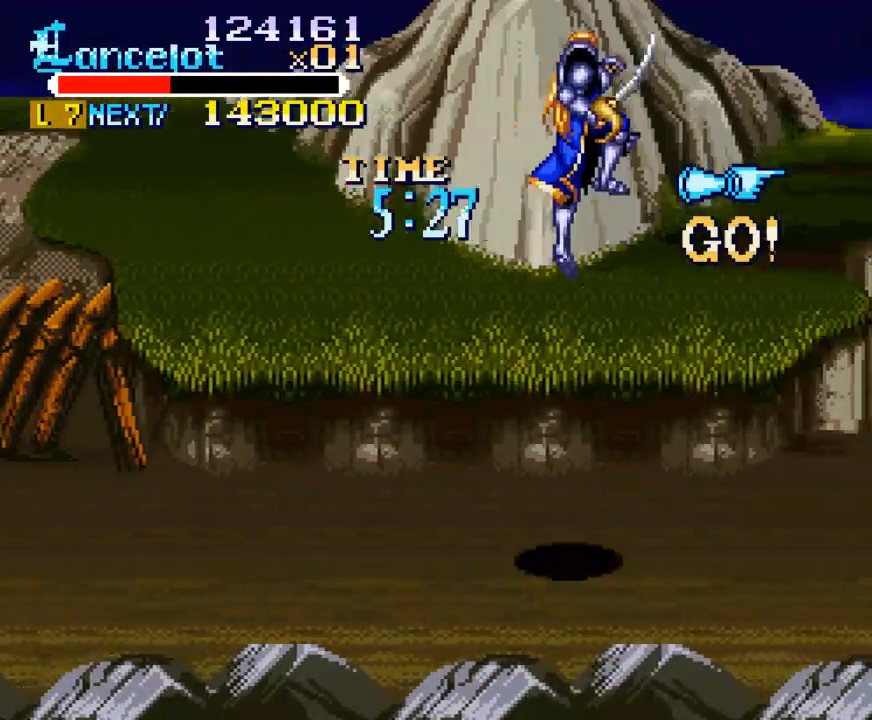
{"buttons": ["A", "DPAD_RIGHT"], "right_stick": "center", "events": [[500, "A", "down"]]}
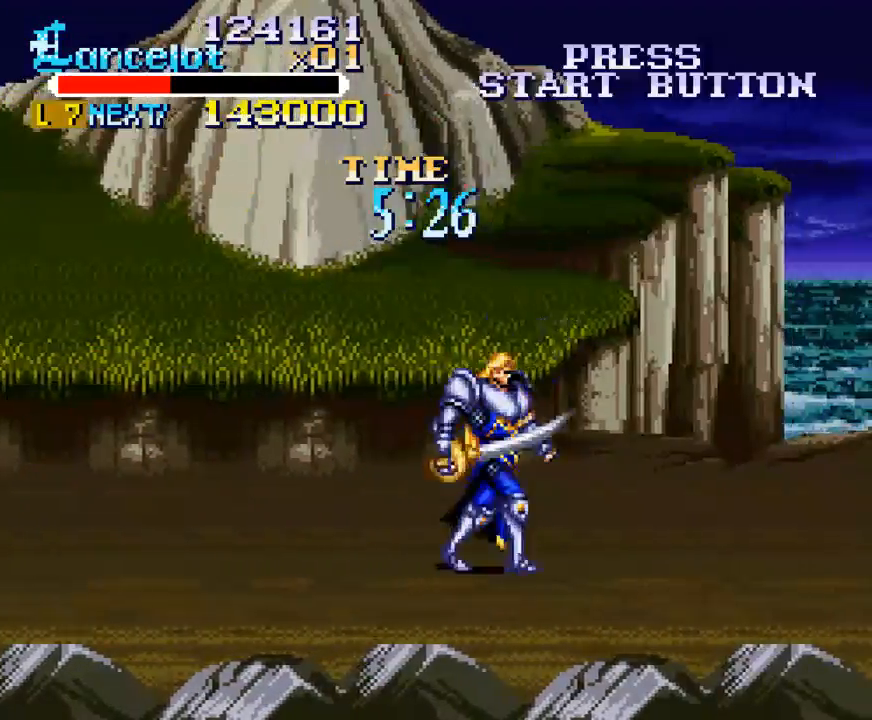
{"buttons": ["DPAD_RIGHT"], "right_stick": "center", "events": [[400, "A", "up"]]}
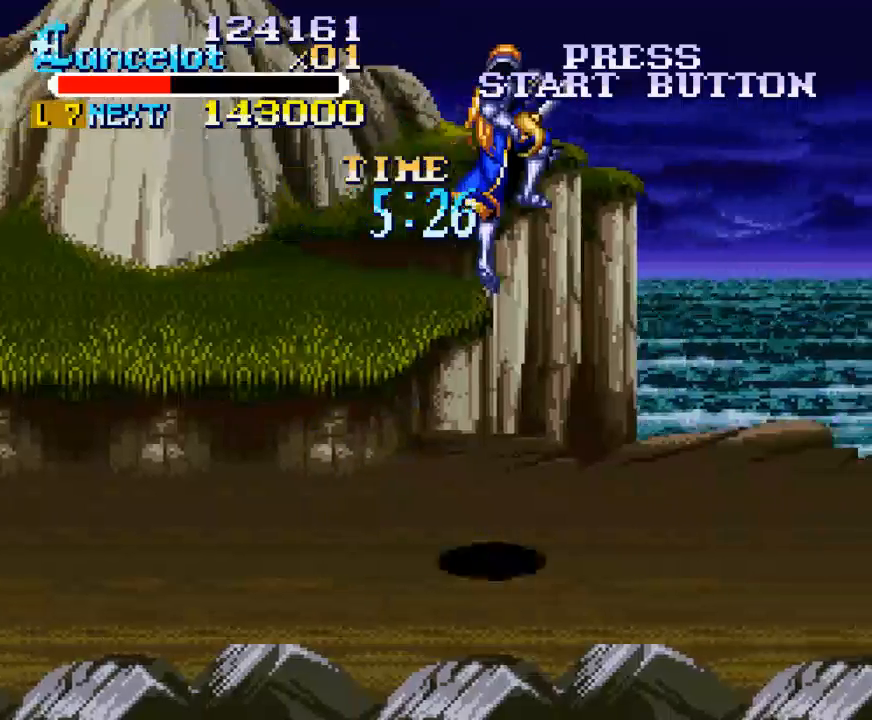
{"buttons": ["DPAD_RIGHT"], "right_stick": "center", "events": []}
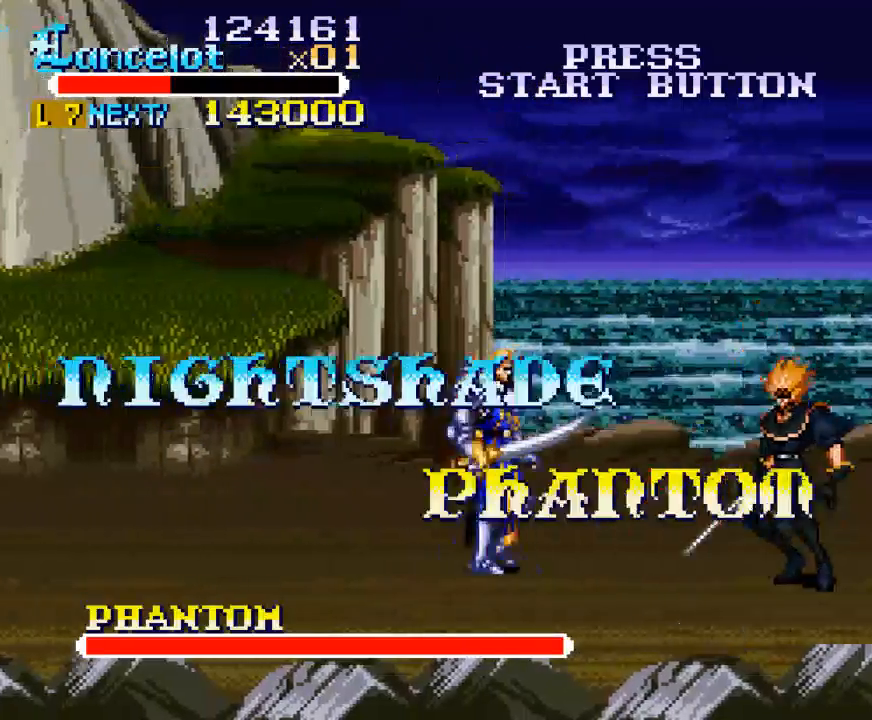
{"buttons": ["X", "DPAD_RIGHT"], "right_stick": "center", "events": [[333, "DPAD_RIGHT", "up"], [467, "DPAD_RIGHT", "down"], [467, "X", "down"]]}
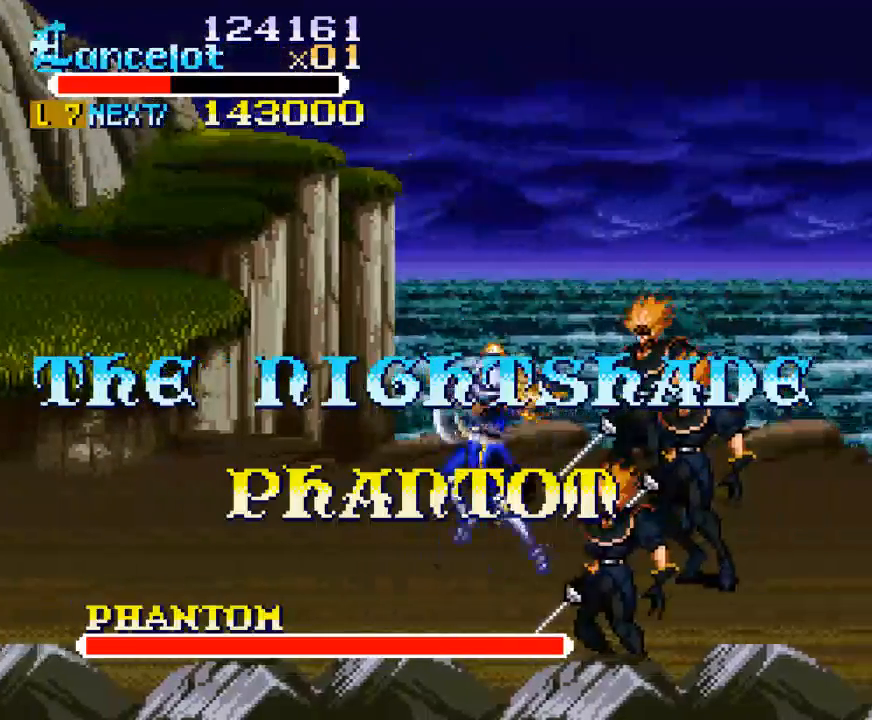
{"buttons": ["DPAD_RIGHT"], "right_stick": "center", "events": [[467, "X", "up"]]}
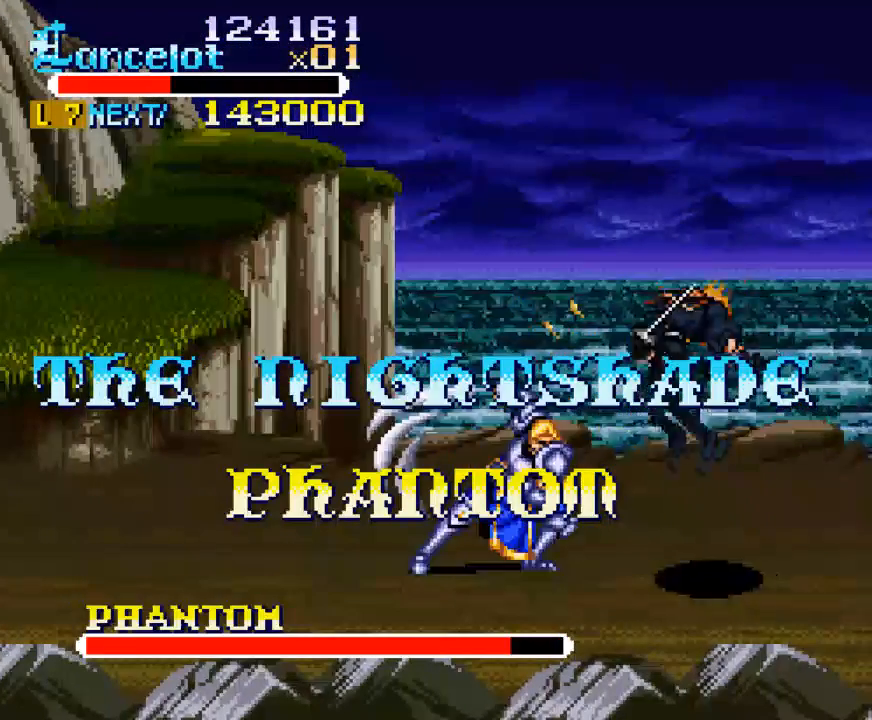
{"buttons": ["DPAD_UP"], "right_stick": "center", "events": [[33, "DPAD_RIGHT", "up"], [167, "DPAD_UP", "down"]]}
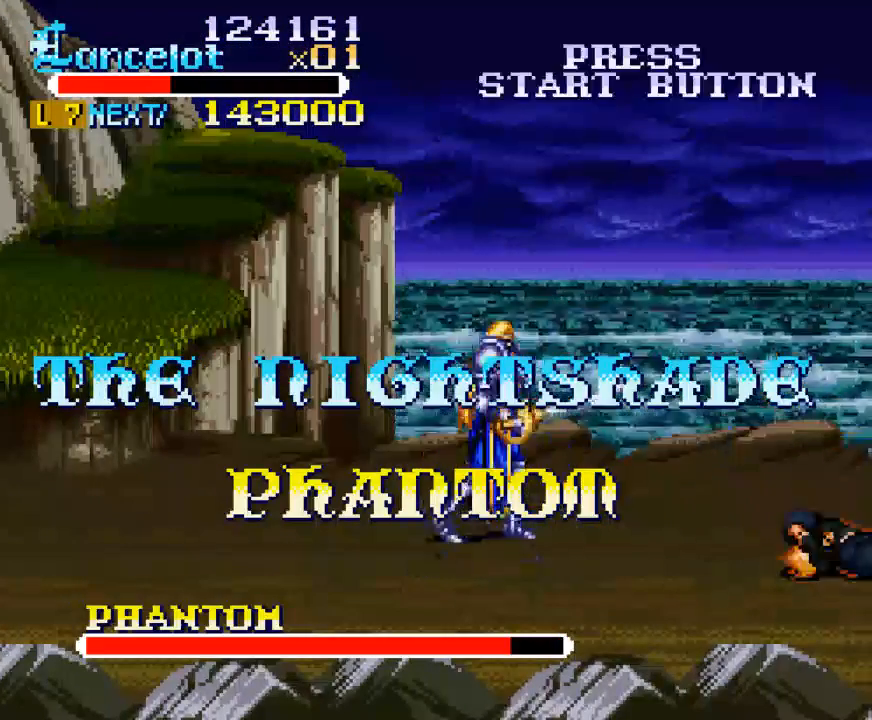
{"buttons": ["DPAD_UP", "DPAD_RIGHT"], "right_stick": "center", "events": [[500, "DPAD_RIGHT", "down"]]}
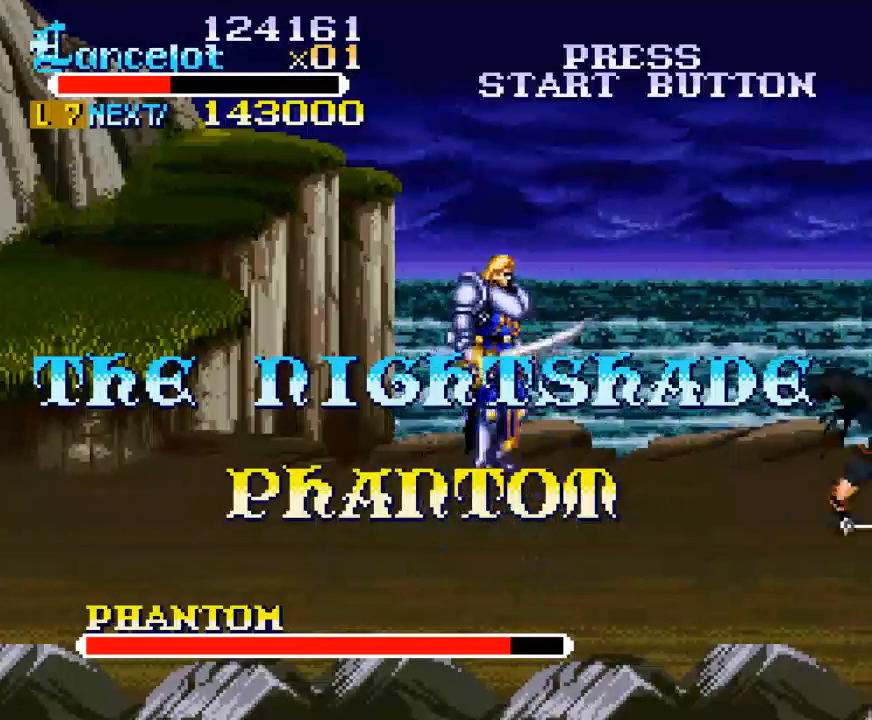
{"buttons": [], "right_stick": "center", "events": [[133, "DPAD_RIGHT", "up"], [167, "DPAD_UP", "up"]]}
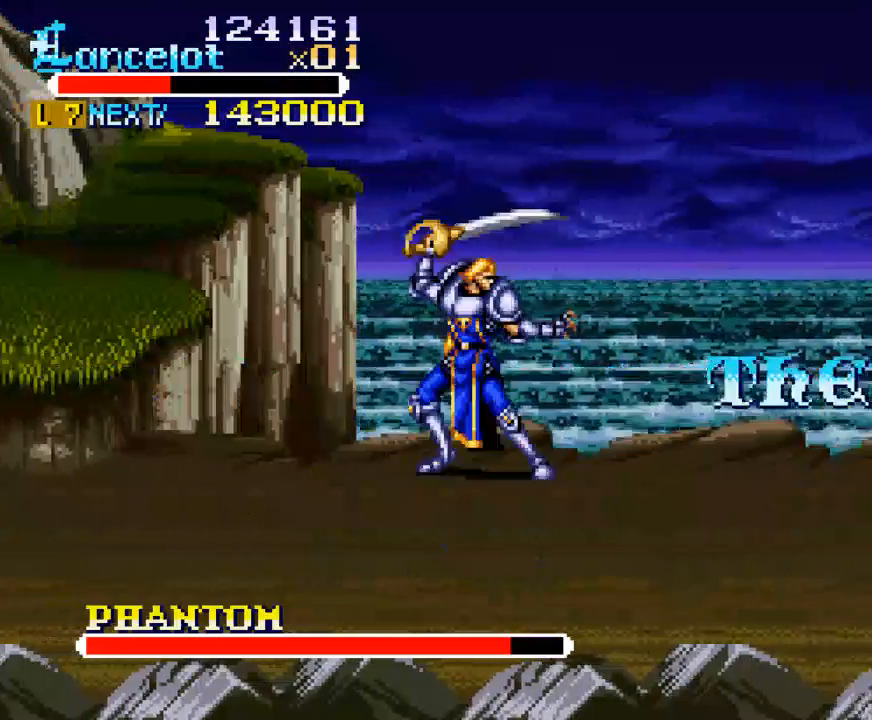
{"buttons": [], "right_stick": "center", "events": []}
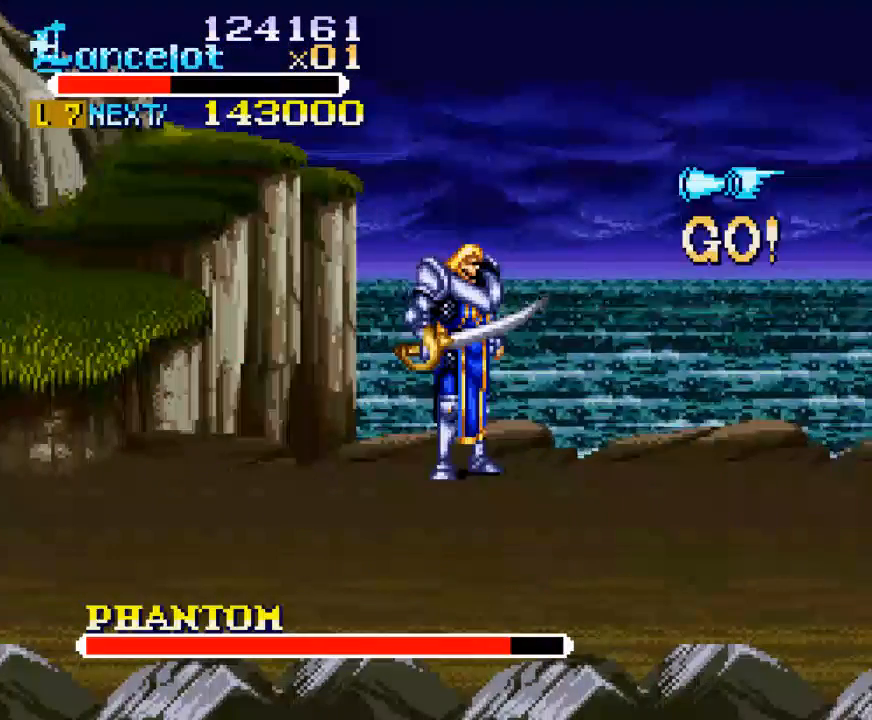
{"buttons": [], "right_stick": "center", "events": []}
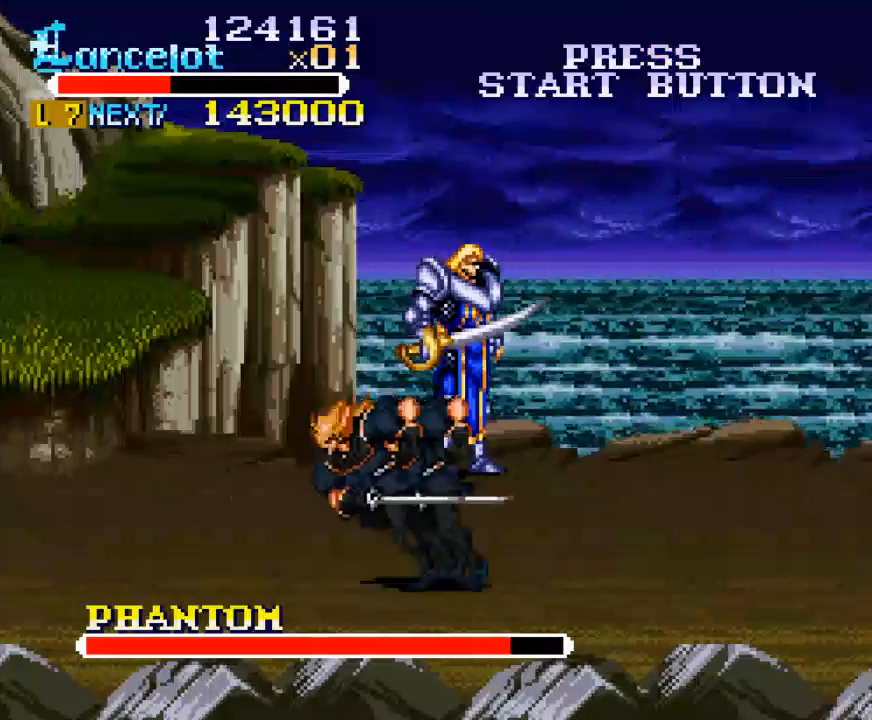
{"buttons": [], "right_stick": "center", "events": []}
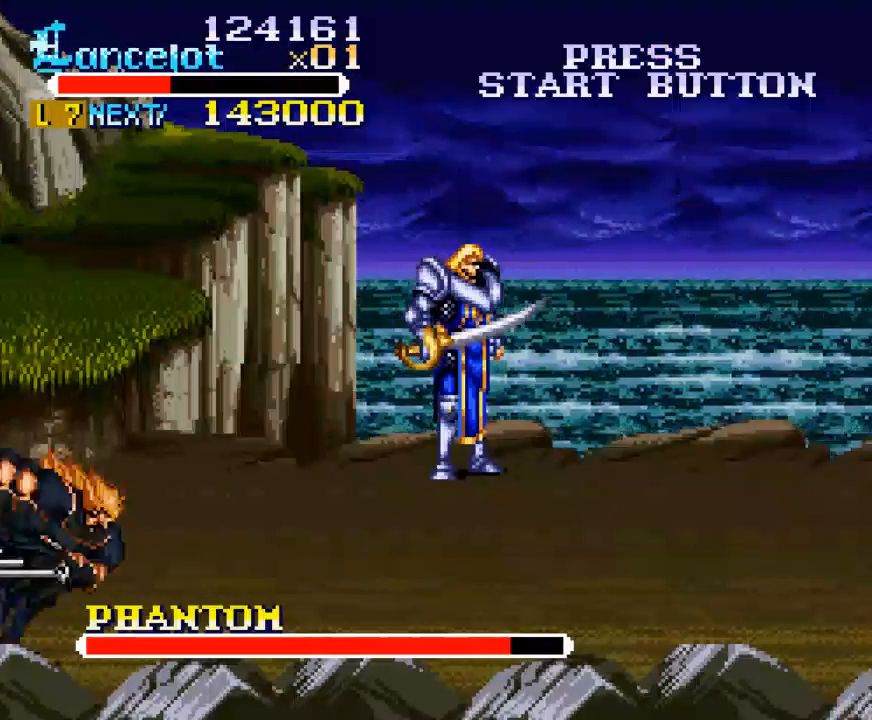
{"buttons": [], "right_stick": "center", "events": []}
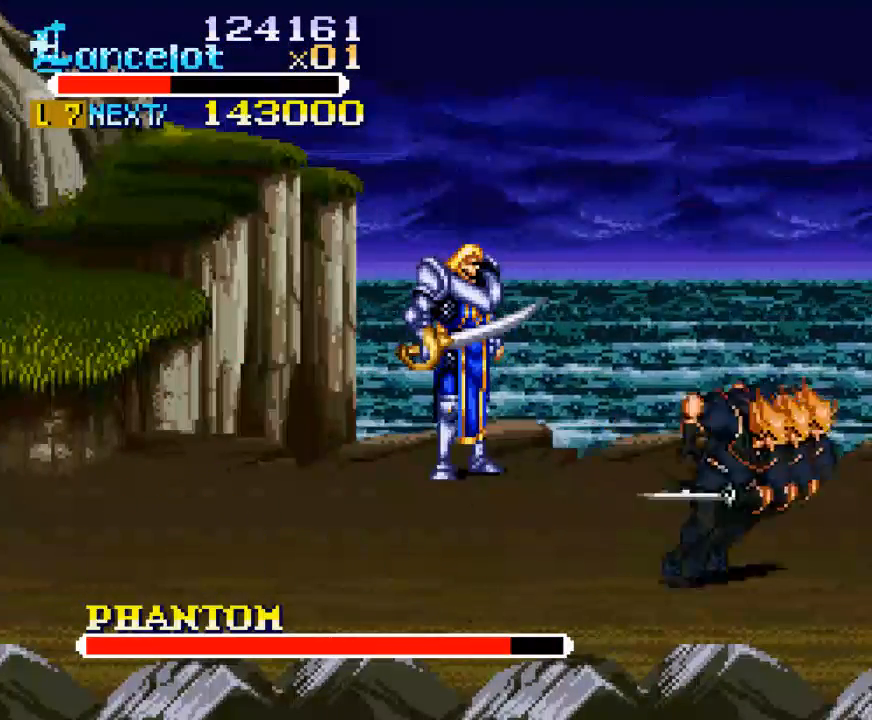
{"buttons": [], "right_stick": "center", "events": []}
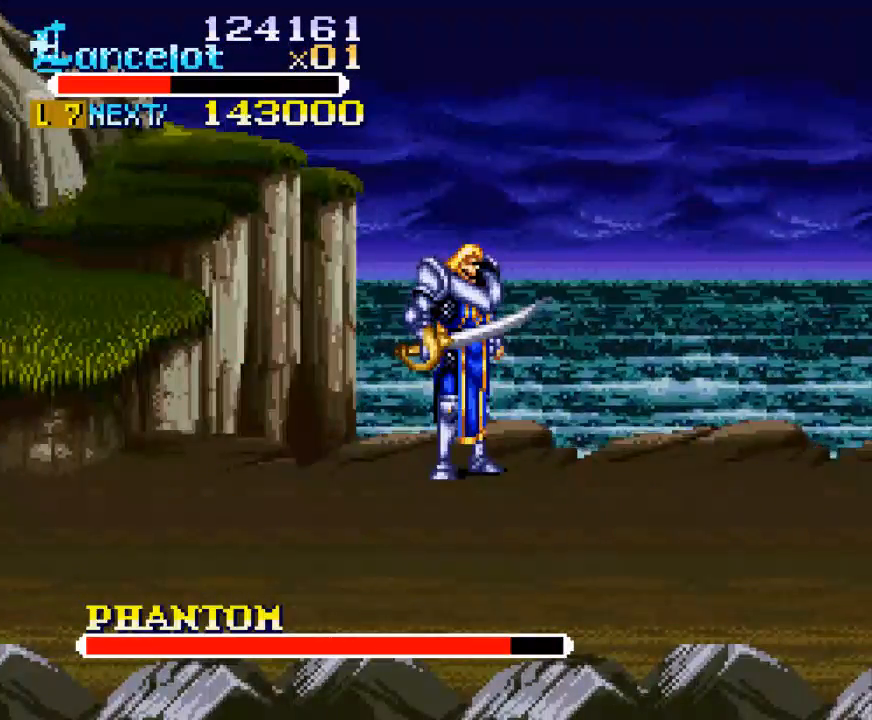
{"buttons": [], "right_stick": "center", "events": []}
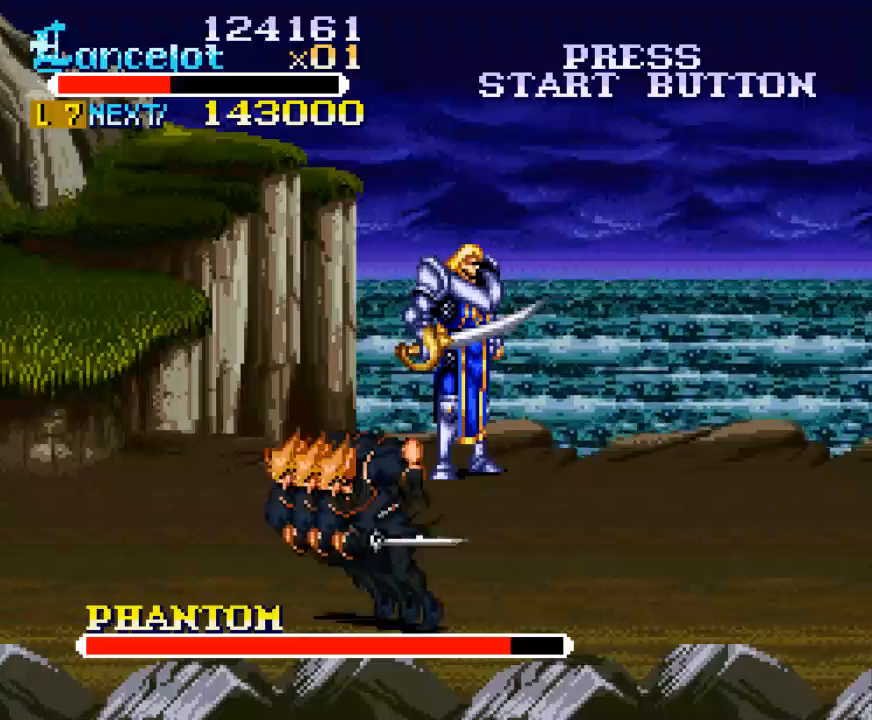
{"buttons": [], "right_stick": "center", "events": []}
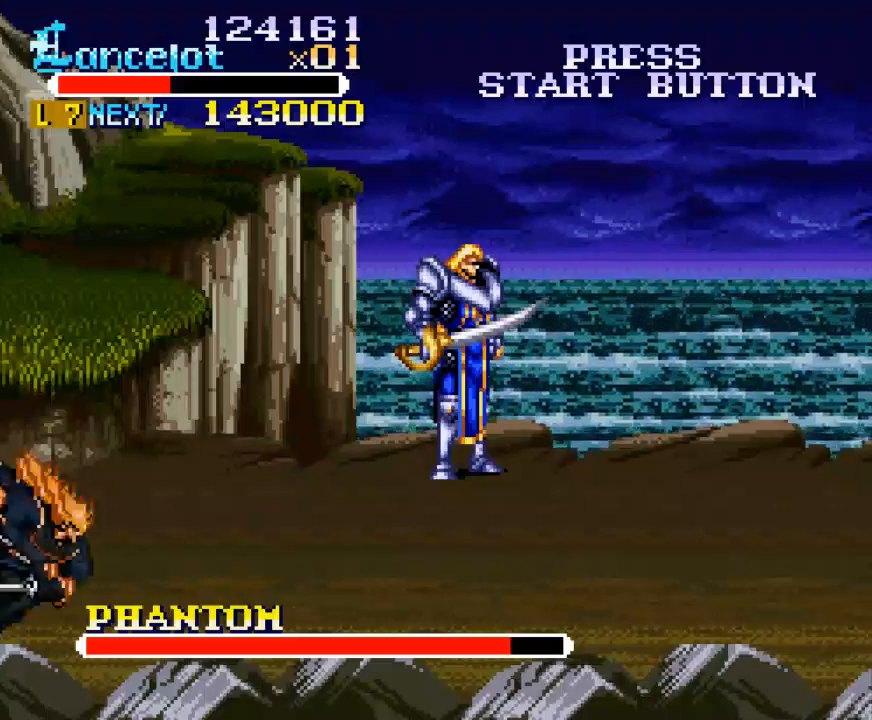
{"buttons": [], "right_stick": "center", "events": []}
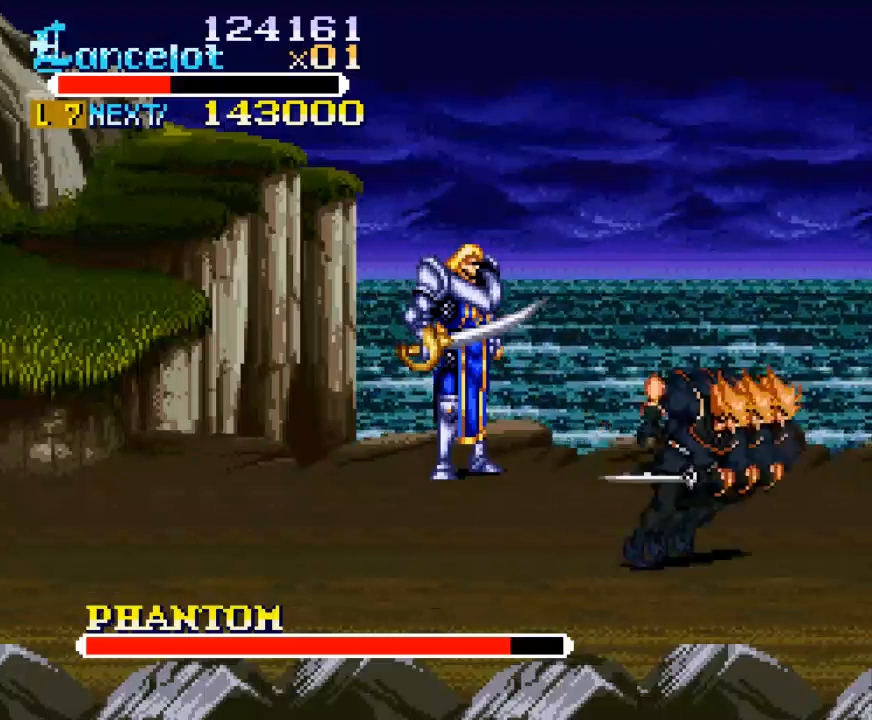
{"buttons": [], "right_stick": "center", "events": []}
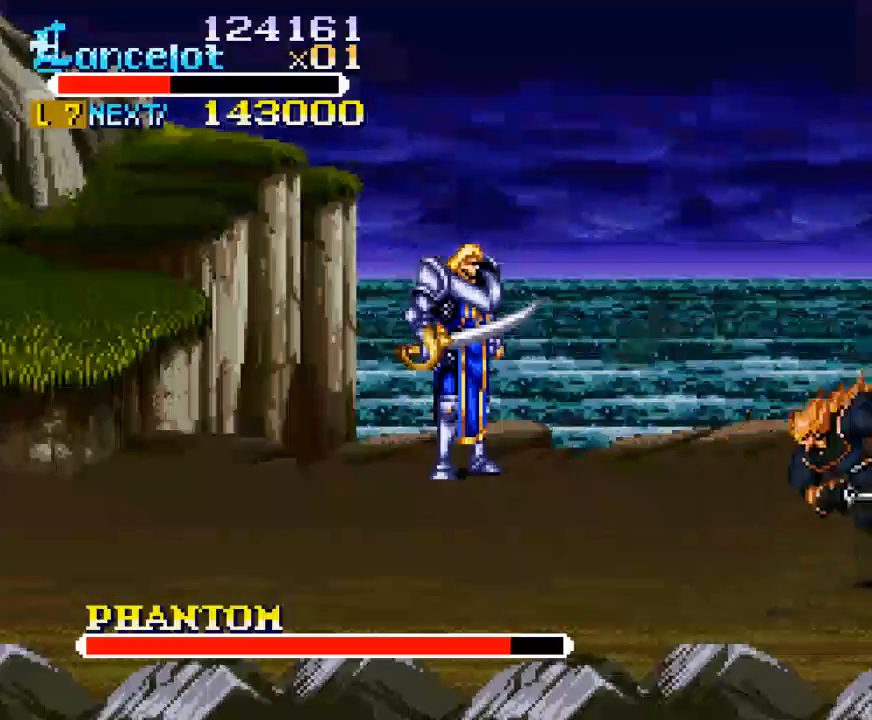
{"buttons": [], "right_stick": "center", "events": []}